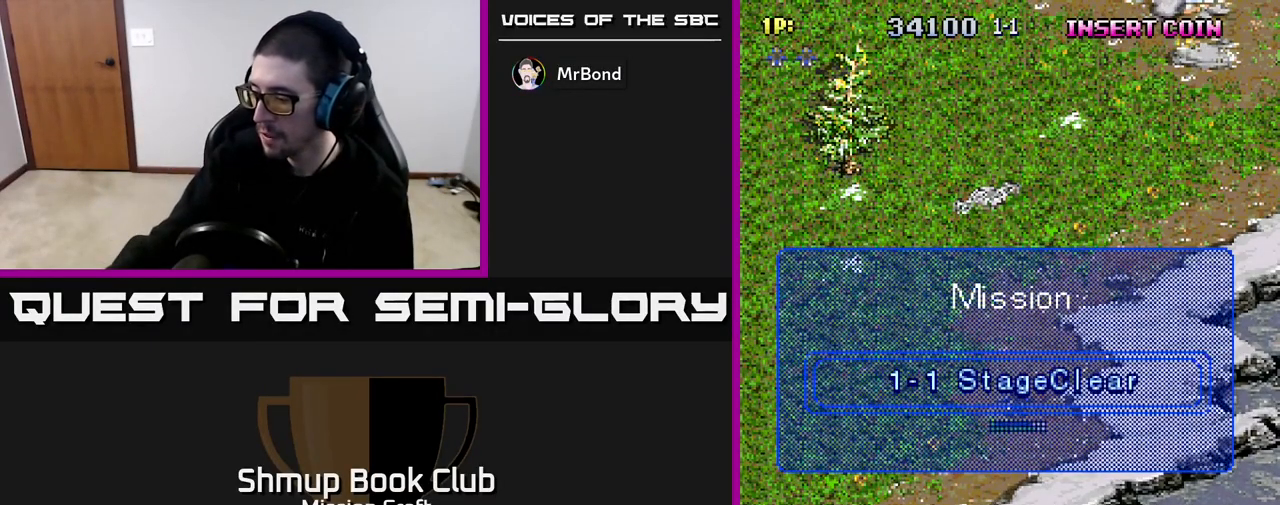
Gameplay with a controller (Xbox layout); each line is a JSON object with the inputs held at the frame after it. "events" lists button and stick changes between this image and that frame as [ms after this image, input, new state], when the widget could be followed in between.
{"buttons": ["DPAD_UP"], "left_stick": "center", "right_stick": "center", "events": [[500, "DPAD_UP", "down"]]}
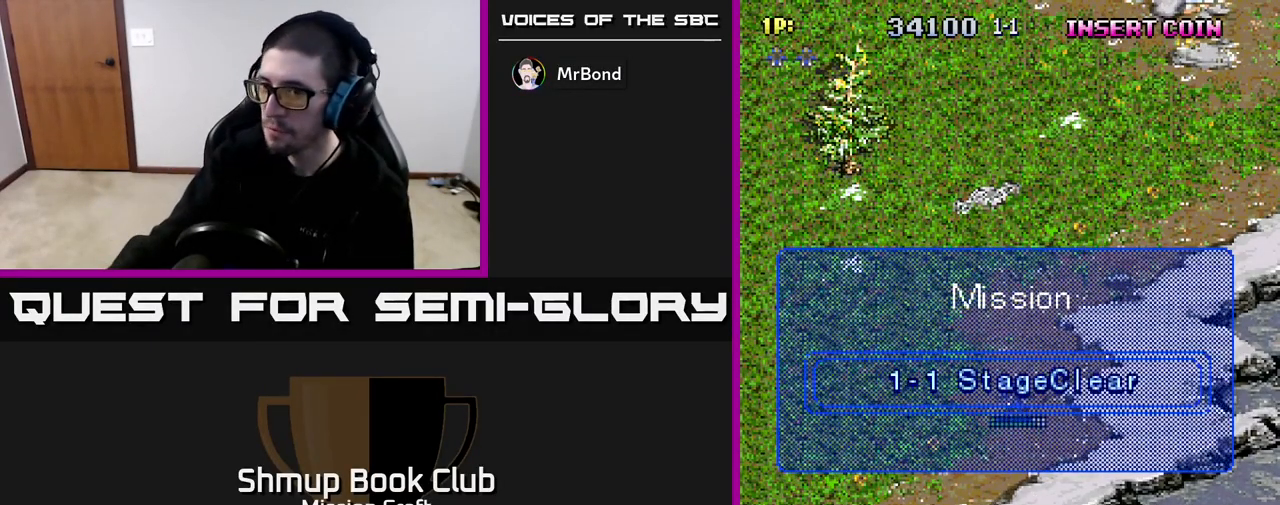
{"buttons": ["DPAD_UP"], "left_stick": "center", "right_stick": "center", "events": []}
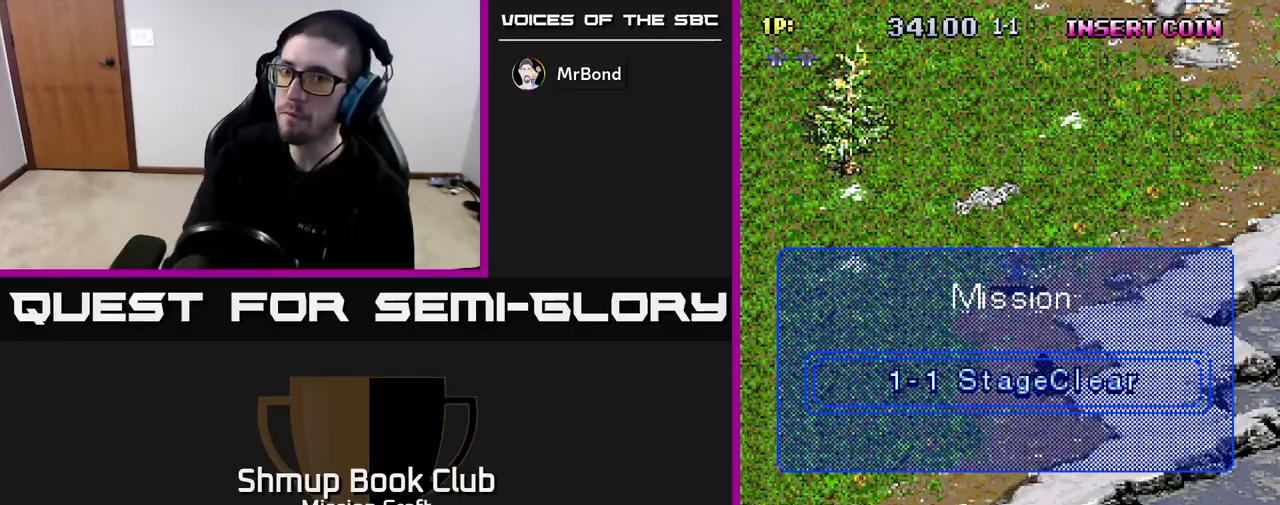
{"buttons": ["DPAD_UP"], "left_stick": "center", "right_stick": "center", "events": []}
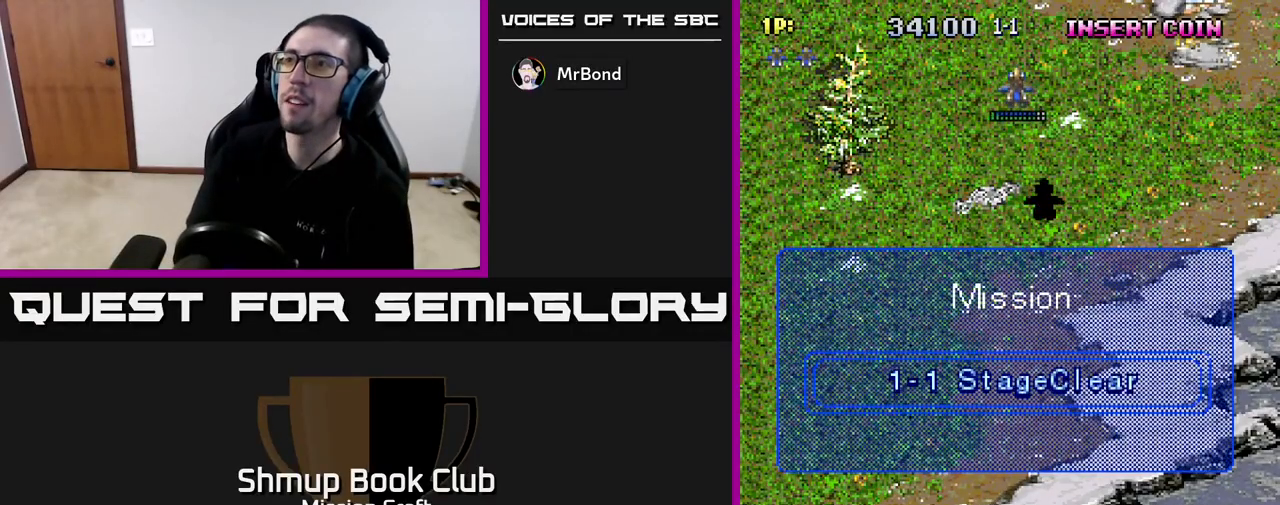
{"buttons": [], "left_stick": "center", "right_stick": "center", "events": [[450, "DPAD_UP", "up"]]}
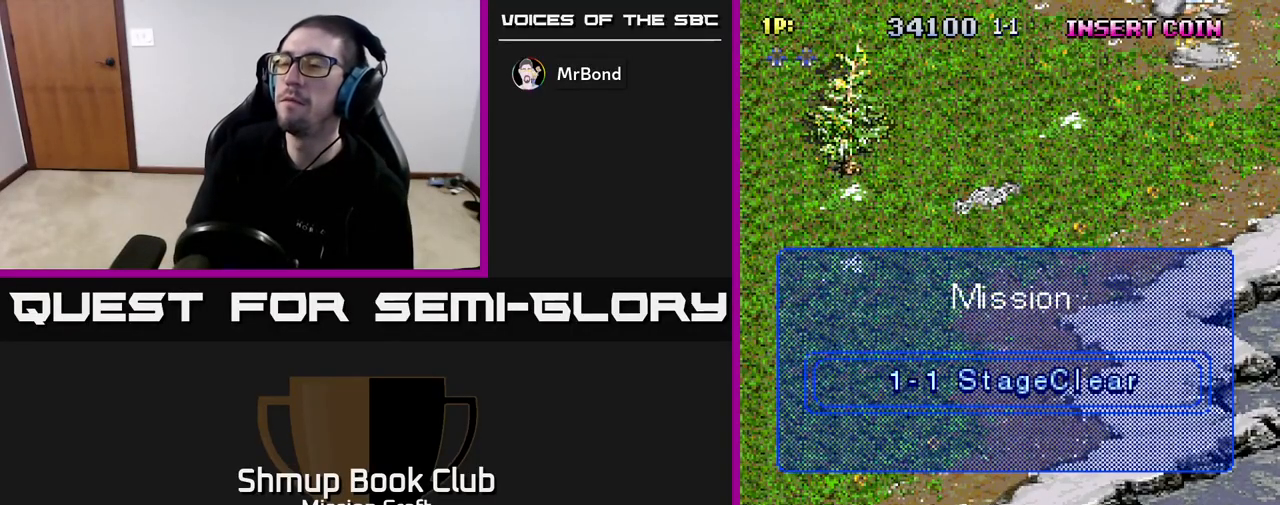
{"buttons": [], "left_stick": "center", "right_stick": "center", "events": []}
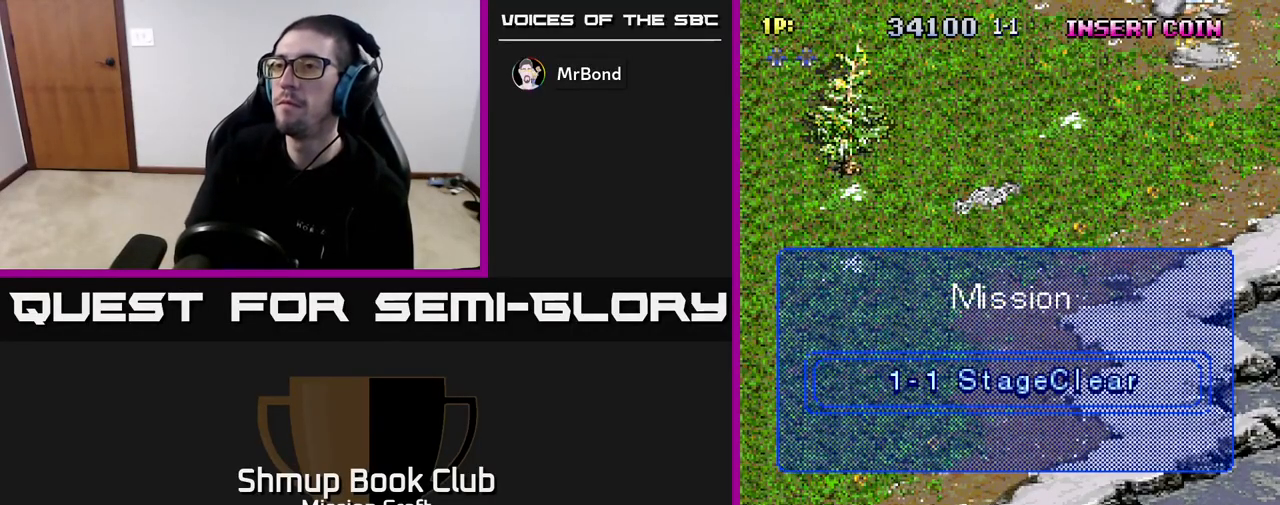
{"buttons": [], "left_stick": "center", "right_stick": "center", "events": []}
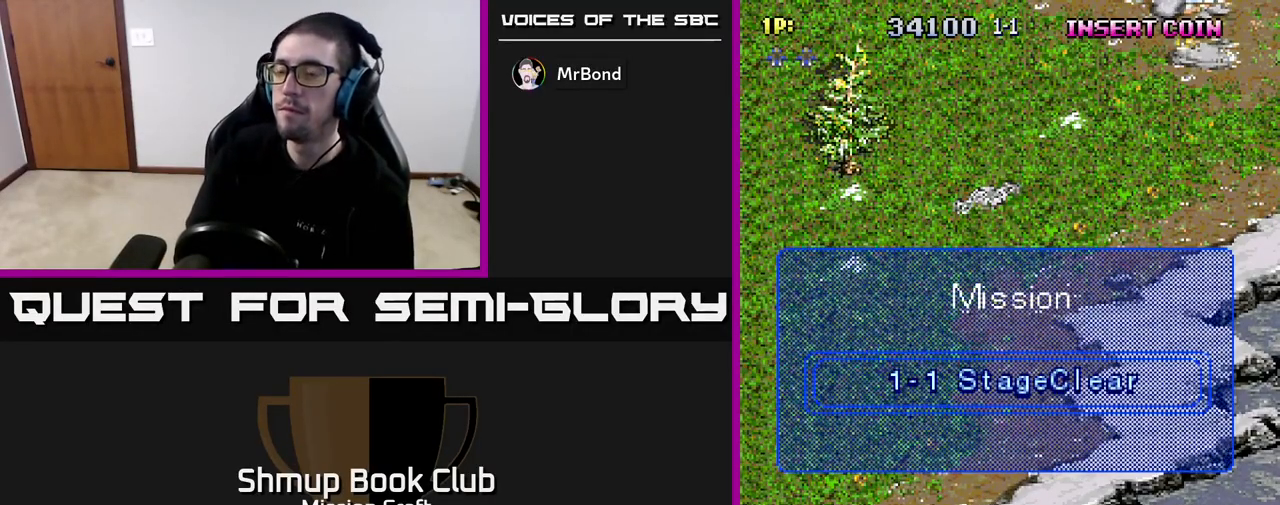
{"buttons": ["R2", "DPAD_RIGHT"], "left_stick": "center", "right_stick": "center", "events": [[433, "R2", "down"], [500, "DPAD_RIGHT", "down"]]}
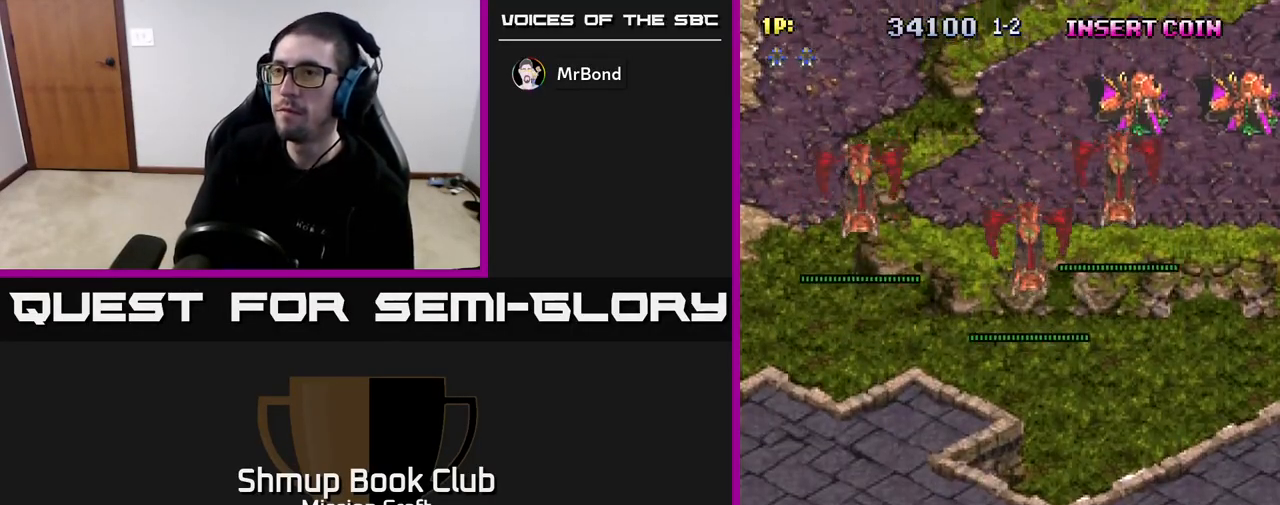
{"buttons": ["R2", "DPAD_RIGHT"], "left_stick": "center", "right_stick": "center", "events": [[100, "DPAD_RIGHT", "up"], [417, "DPAD_RIGHT", "down"]]}
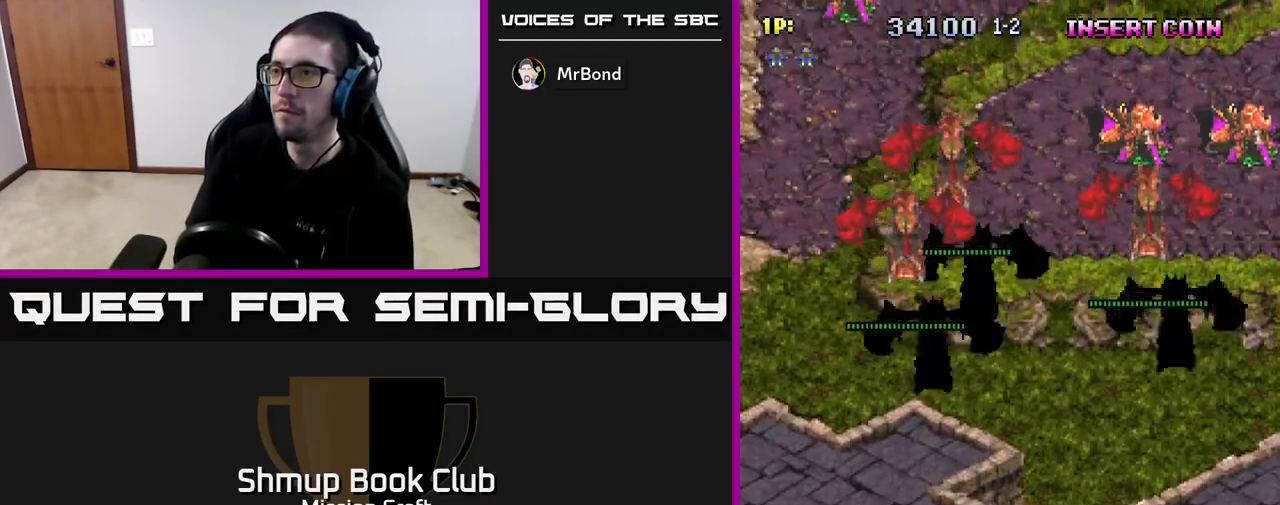
{"buttons": ["R2", "DPAD_RIGHT"], "left_stick": "center", "right_stick": "center", "events": []}
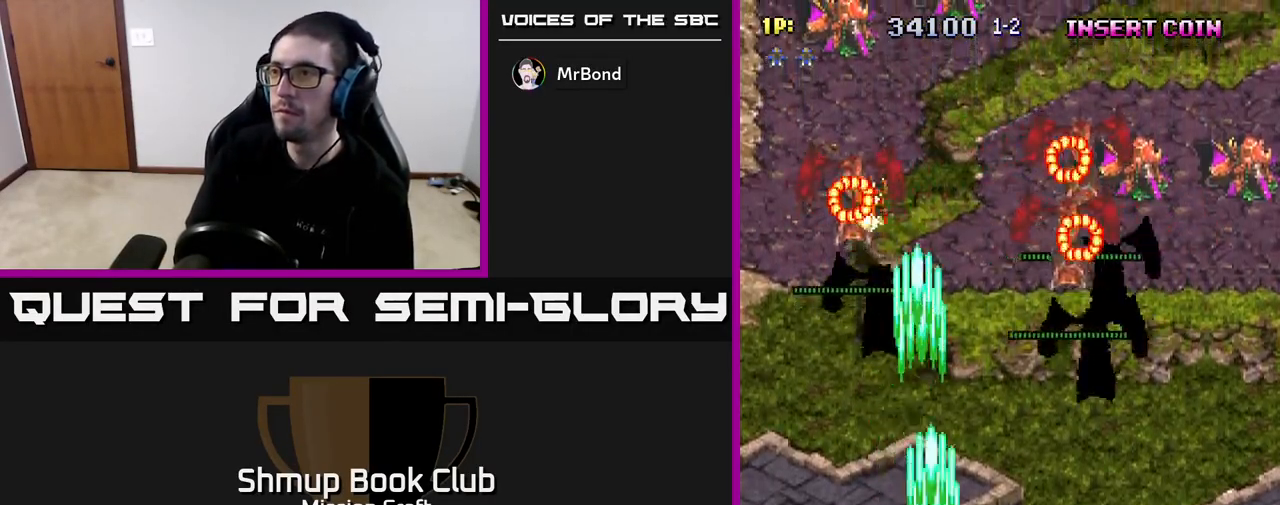
{"buttons": ["R2", "DPAD_RIGHT"], "left_stick": "center", "right_stick": "center", "events": []}
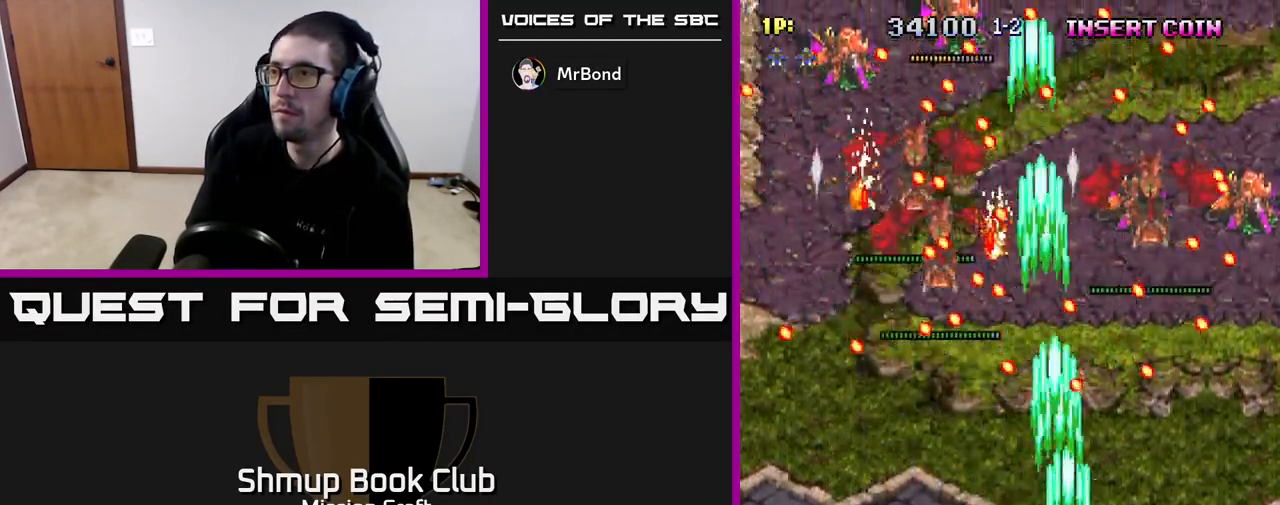
{"buttons": ["R2", "DPAD_RIGHT"], "left_stick": "center", "right_stick": "center", "events": []}
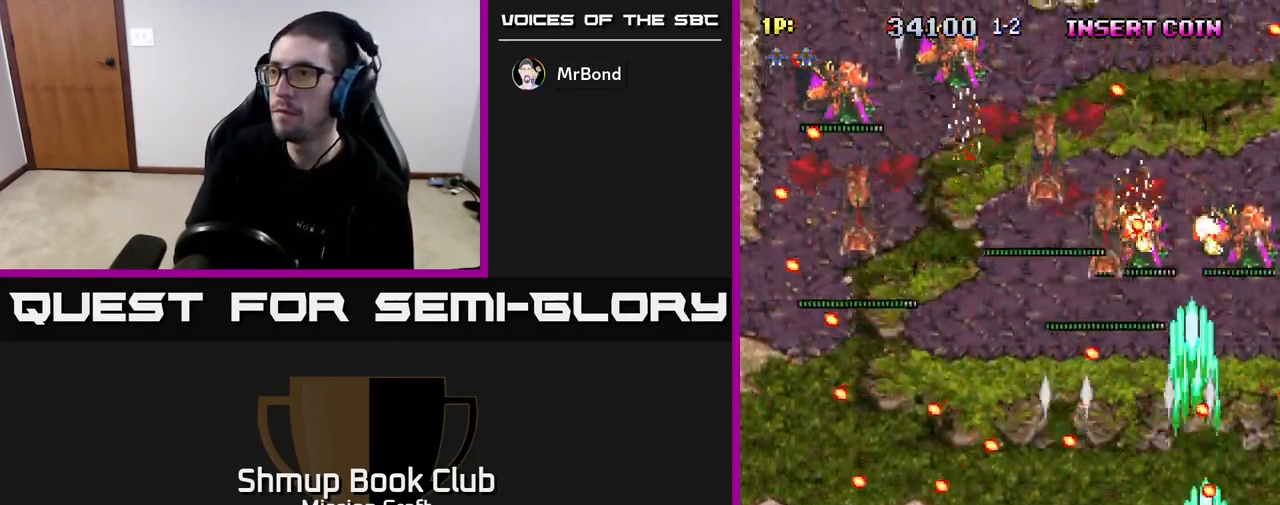
{"buttons": ["R2", "DPAD_UP"], "left_stick": "center", "right_stick": "center", "events": [[17, "DPAD_DOWN", "down"], [100, "DPAD_RIGHT", "up"], [167, "DPAD_DOWN", "up"], [167, "DPAD_LEFT", "down"], [250, "DPAD_UP", "down"], [483, "DPAD_LEFT", "up"]]}
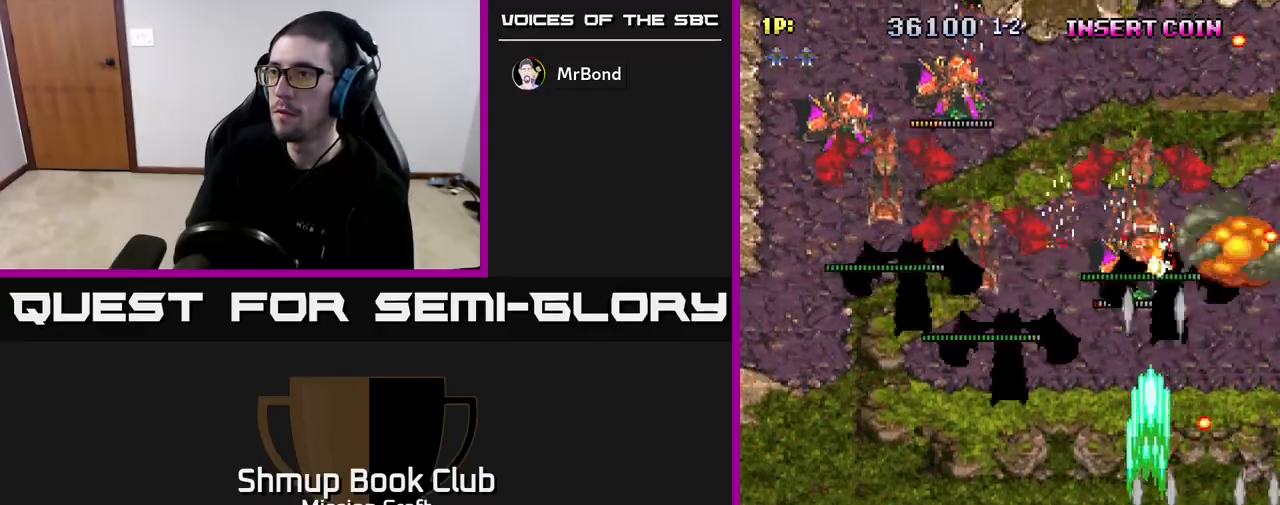
{"buttons": ["R2", "DPAD_DOWN", "DPAD_LEFT"], "left_stick": "center", "right_stick": "center", "events": [[83, "DPAD_LEFT", "down"], [200, "DPAD_UP", "up"], [433, "DPAD_DOWN", "down"]]}
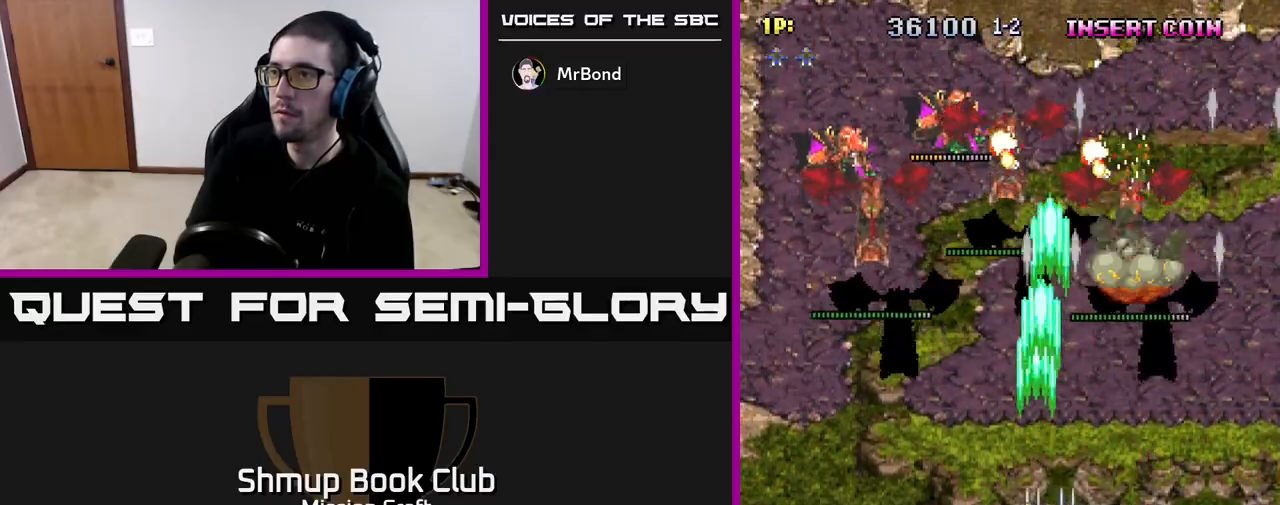
{"buttons": ["R2", "DPAD_LEFT"], "left_stick": "center", "right_stick": "center", "events": [[150, "DPAD_DOWN", "up"]]}
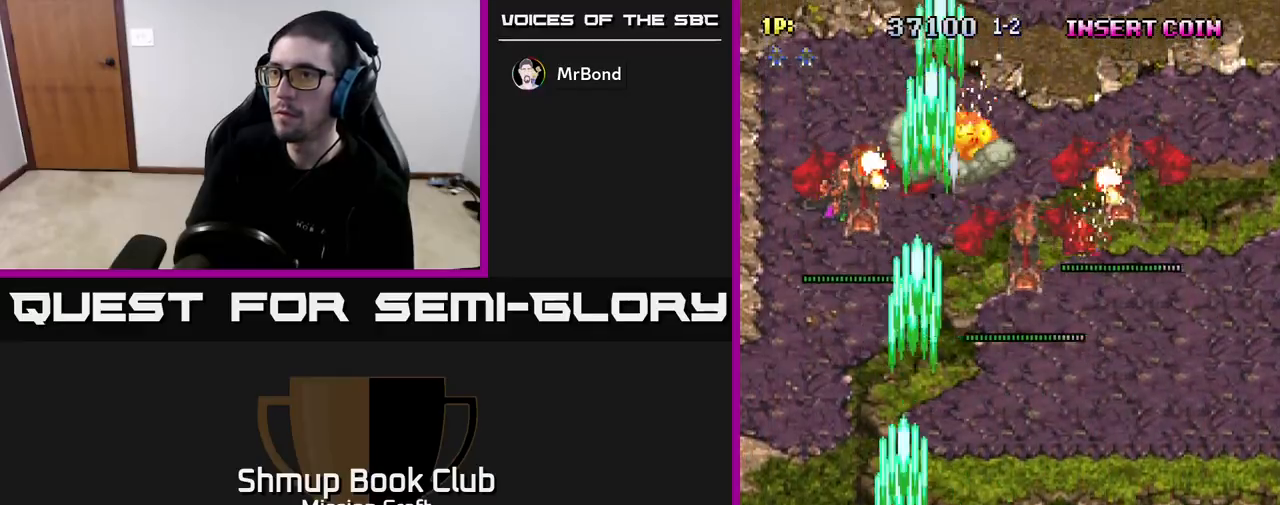
{"buttons": ["R2", "DPAD_DOWN", "DPAD_RIGHT"], "left_stick": "center", "right_stick": "center", "events": [[17, "DPAD_UP", "down"], [183, "DPAD_LEFT", "up"], [233, "DPAD_UP", "up"], [267, "DPAD_RIGHT", "down"], [283, "DPAD_DOWN", "down"]]}
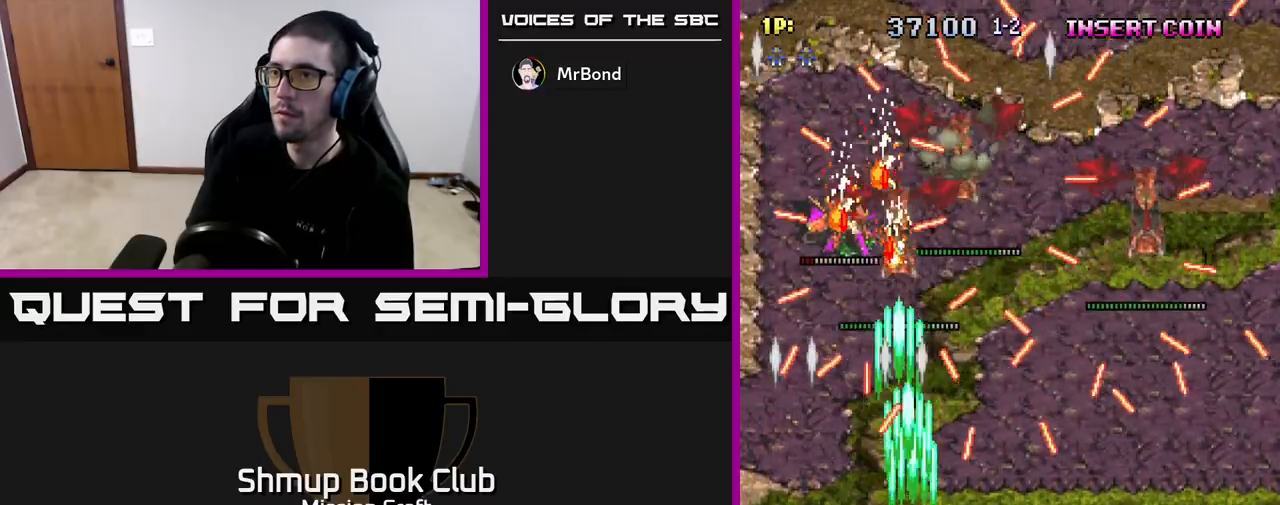
{"buttons": ["R2", "DPAD_LEFT"], "left_stick": "center", "right_stick": "center", "events": [[133, "DPAD_RIGHT", "up"], [267, "DPAD_LEFT", "down"], [283, "DPAD_DOWN", "up"]]}
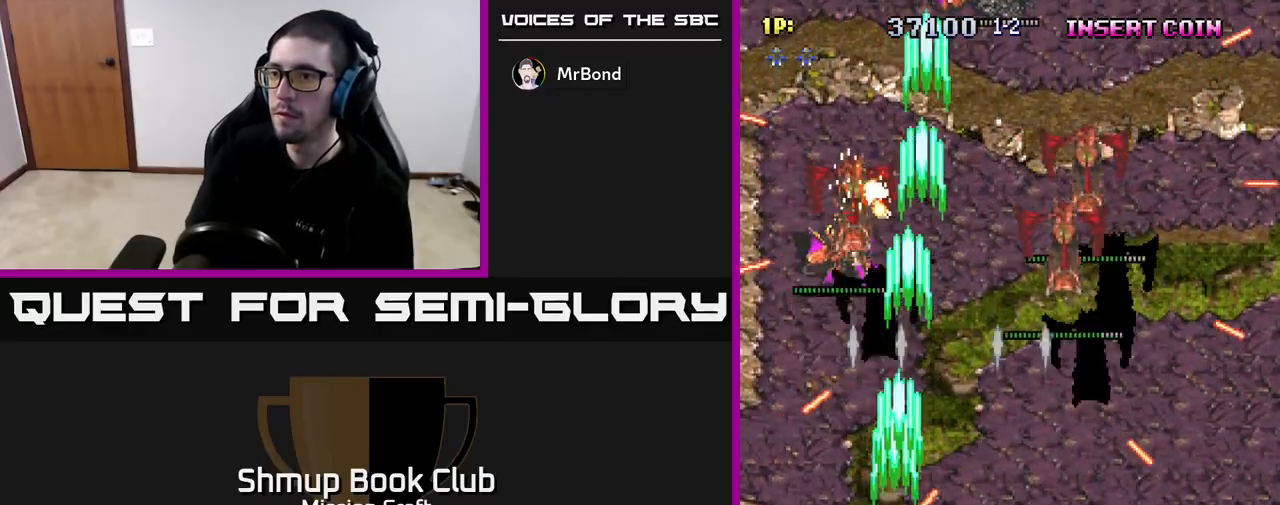
{"buttons": ["R2", "DPAD_UP"], "left_stick": "center", "right_stick": "center", "events": [[17, "DPAD_LEFT", "up"], [33, "DPAD_RIGHT", "down"], [200, "DPAD_UP", "down"], [350, "DPAD_RIGHT", "up"], [417, "DPAD_LEFT", "down"], [500, "DPAD_LEFT", "up"]]}
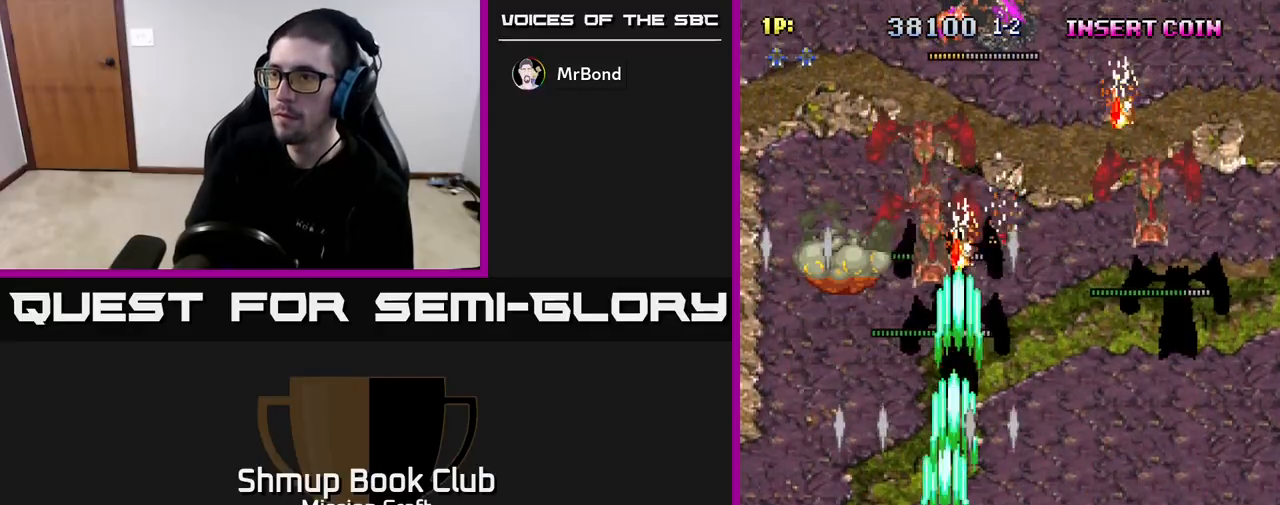
{"buttons": ["R2", "DPAD_RIGHT"], "left_stick": "center", "right_stick": "center", "events": [[183, "DPAD_UP", "up"], [233, "DPAD_DOWN", "down"], [233, "DPAD_RIGHT", "down"], [317, "DPAD_DOWN", "up"]]}
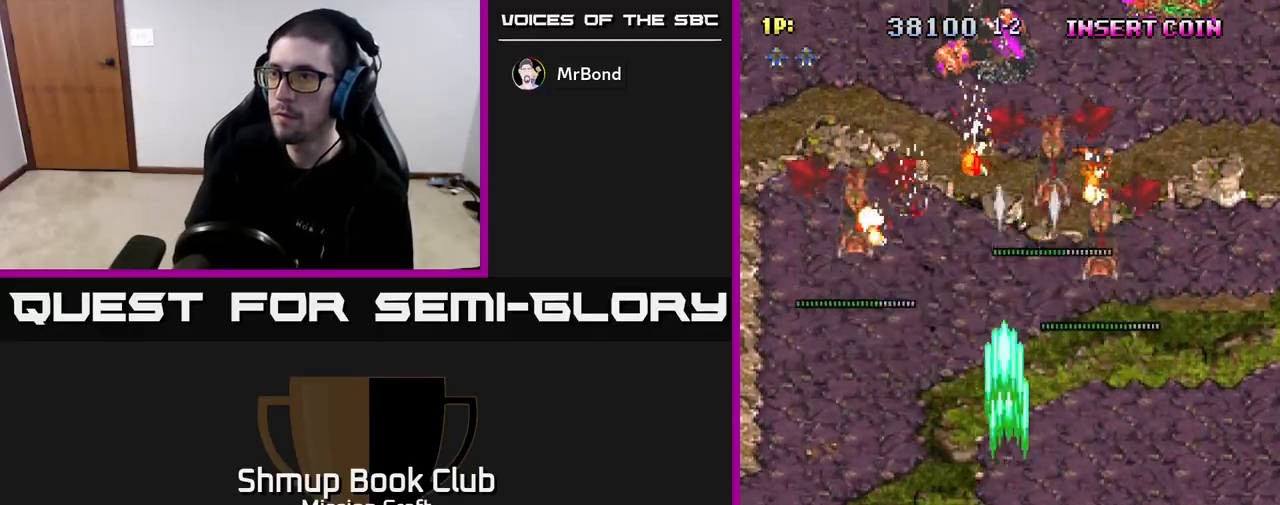
{"buttons": ["R2", "DPAD_RIGHT"], "left_stick": "center", "right_stick": "center", "events": [[333, "DPAD_UP", "down"], [500, "DPAD_UP", "up"]]}
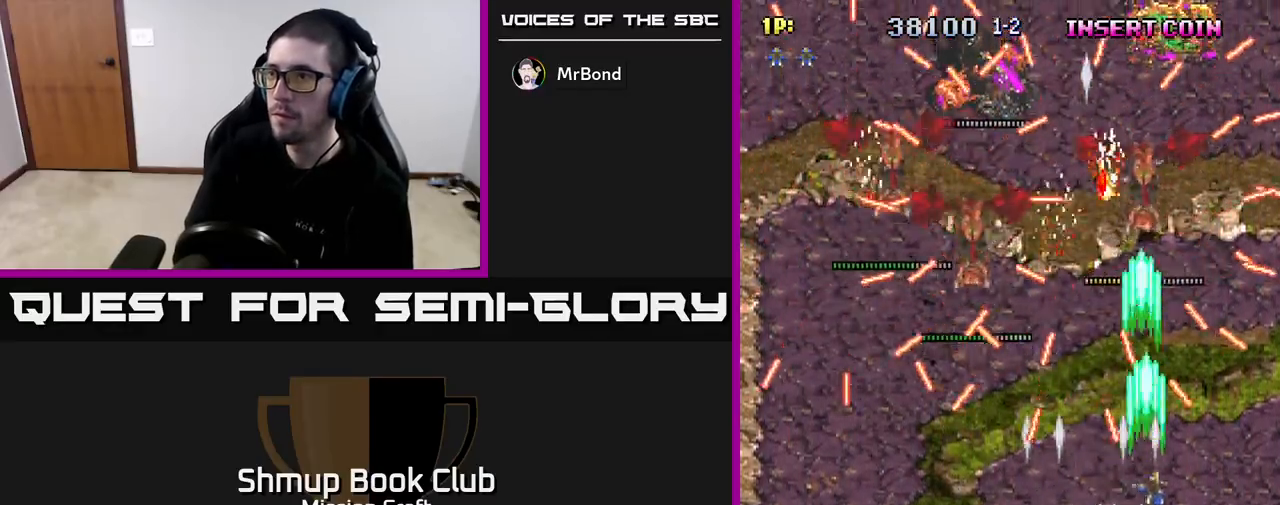
{"buttons": ["R2", "DPAD_DOWN"], "left_stick": "center", "right_stick": "center", "events": [[17, "DPAD_DOWN", "down"], [17, "DPAD_RIGHT", "up"], [283, "DPAD_RIGHT", "down"], [483, "DPAD_RIGHT", "up"]]}
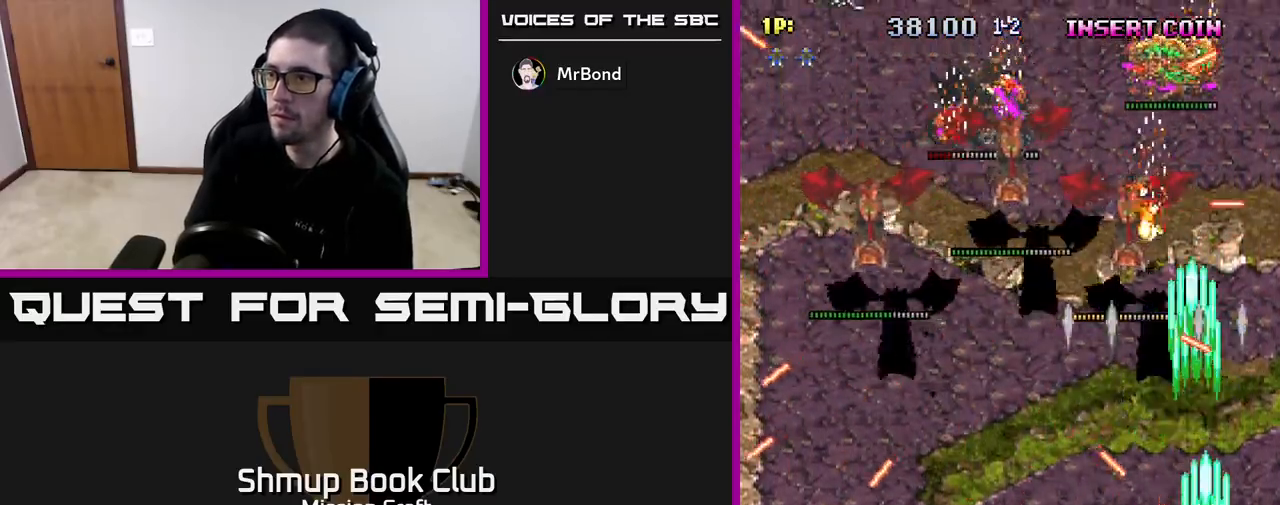
{"buttons": ["R2", "DPAD_LEFT"], "left_stick": "center", "right_stick": "center", "events": [[50, "DPAD_LEFT", "down"], [117, "DPAD_DOWN", "up"], [150, "DPAD_UP", "down"], [283, "DPAD_UP", "up"]]}
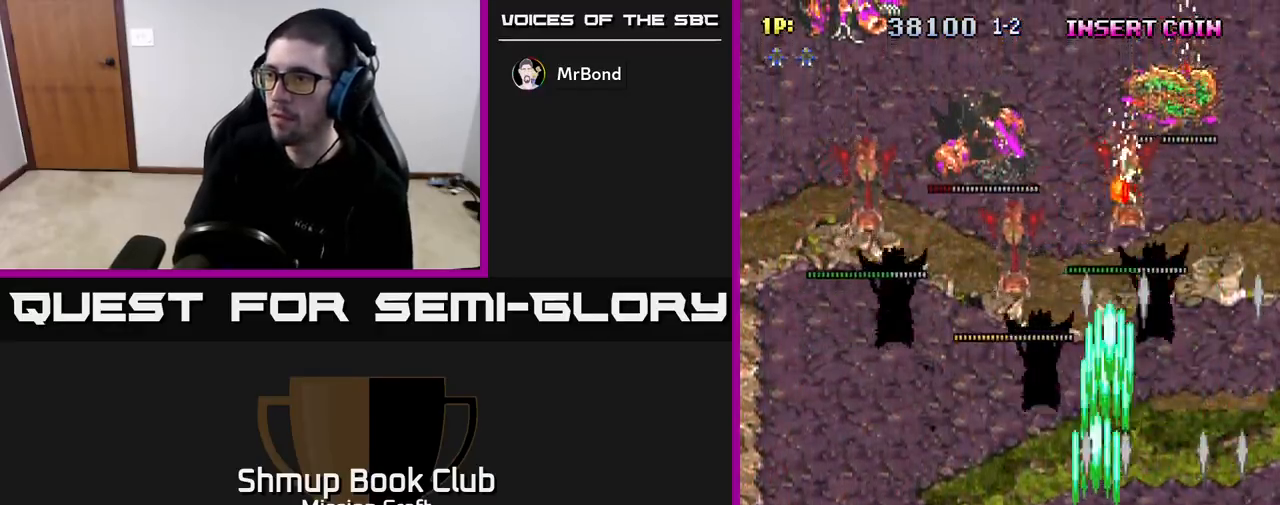
{"buttons": ["R2", "DPAD_UP", "DPAD_LEFT"], "left_stick": "center", "right_stick": "center", "events": [[33, "DPAD_UP", "down"]]}
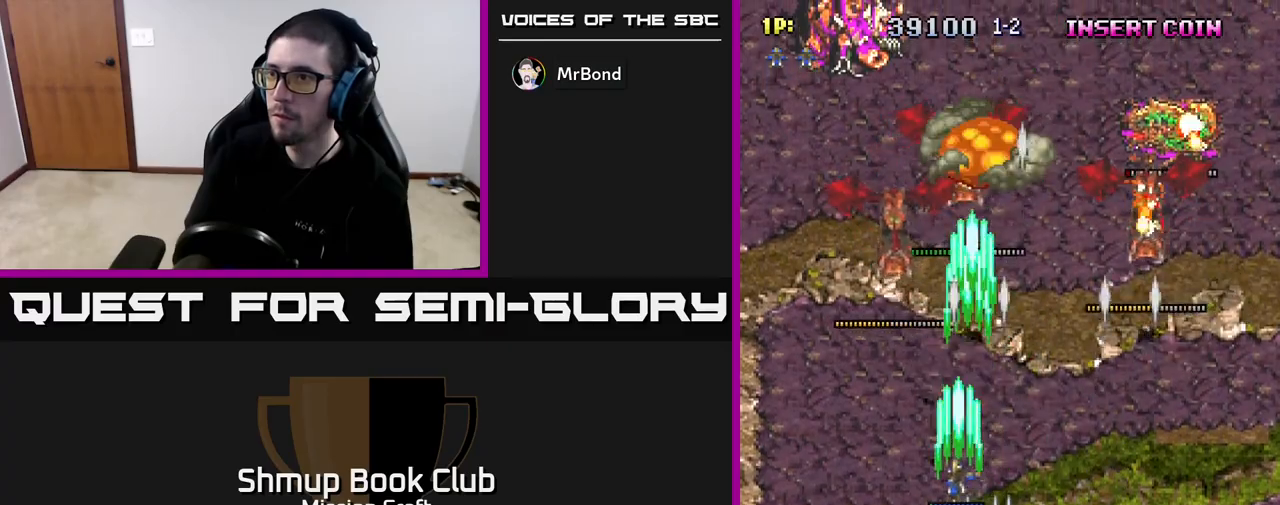
{"buttons": ["R2", "DPAD_DOWN", "DPAD_RIGHT"], "left_stick": "center", "right_stick": "center", "events": [[367, "DPAD_UP", "up"], [417, "DPAD_LEFT", "up"], [433, "DPAD_DOWN", "down"], [483, "DPAD_RIGHT", "down"]]}
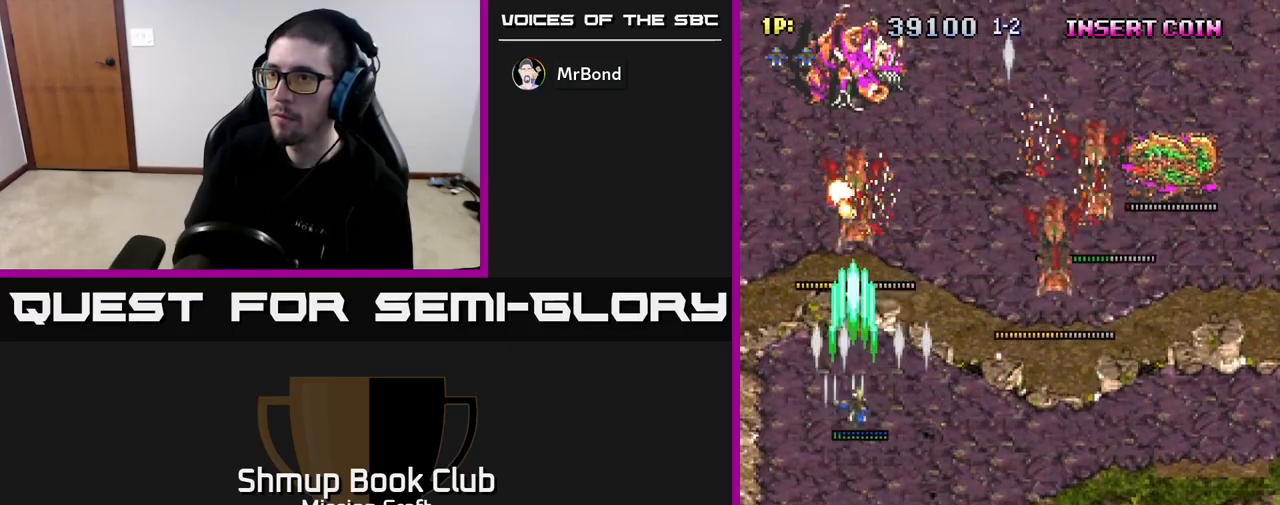
{"buttons": ["R2", "DPAD_DOWN", "DPAD_RIGHT"], "left_stick": "center", "right_stick": "center", "events": []}
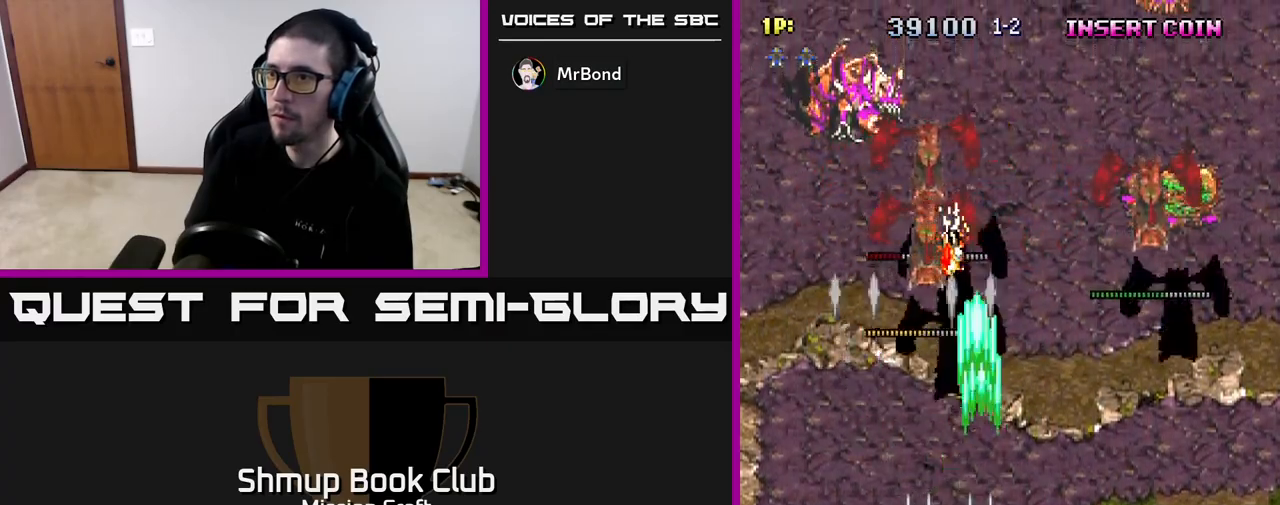
{"buttons": ["R2", "DPAD_RIGHT"], "left_stick": "center", "right_stick": "center", "events": [[433, "DPAD_DOWN", "up"]]}
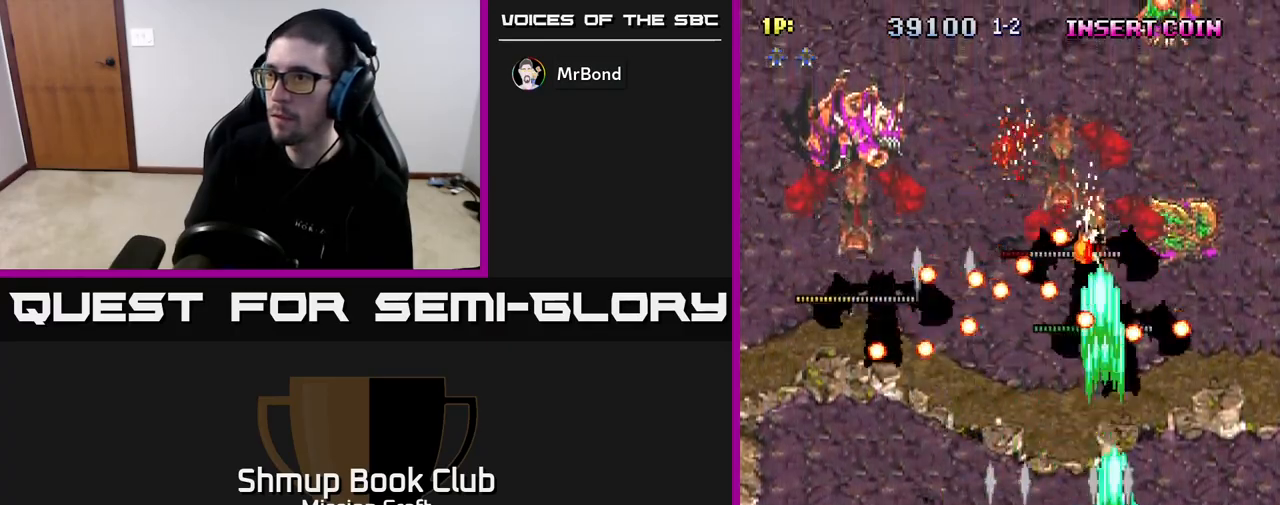
{"buttons": ["R2"], "left_stick": "center", "right_stick": "center", "events": [[100, "DPAD_DOWN", "down"], [200, "DPAD_DOWN", "up"], [200, "DPAD_RIGHT", "up"]]}
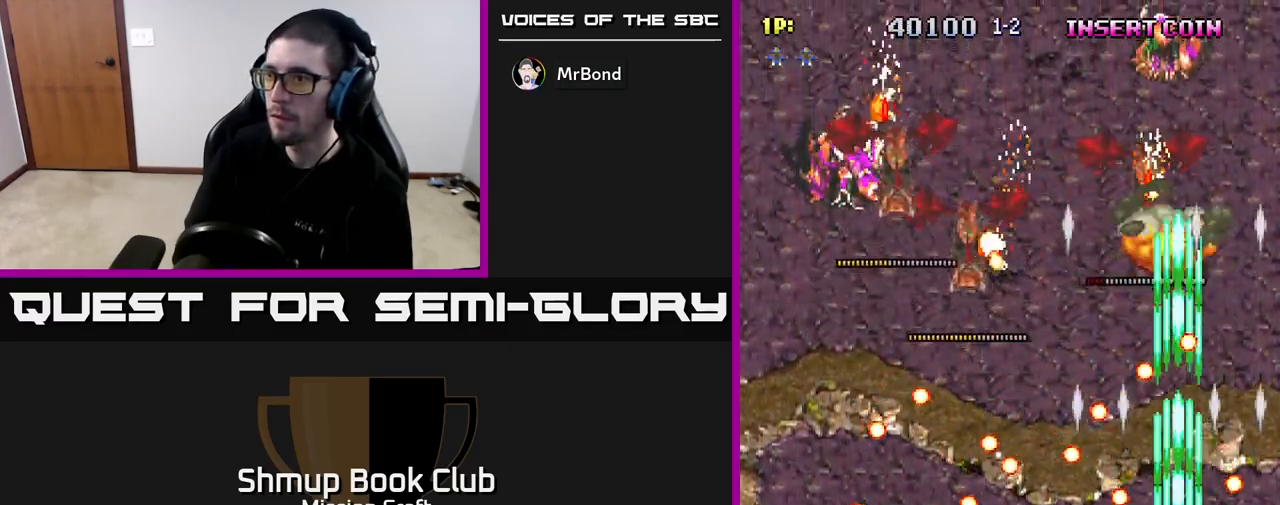
{"buttons": ["R2", "DPAD_LEFT"], "left_stick": "center", "right_stick": "center", "events": [[233, "DPAD_UP", "down"], [283, "DPAD_UP", "up"], [383, "DPAD_LEFT", "down"]]}
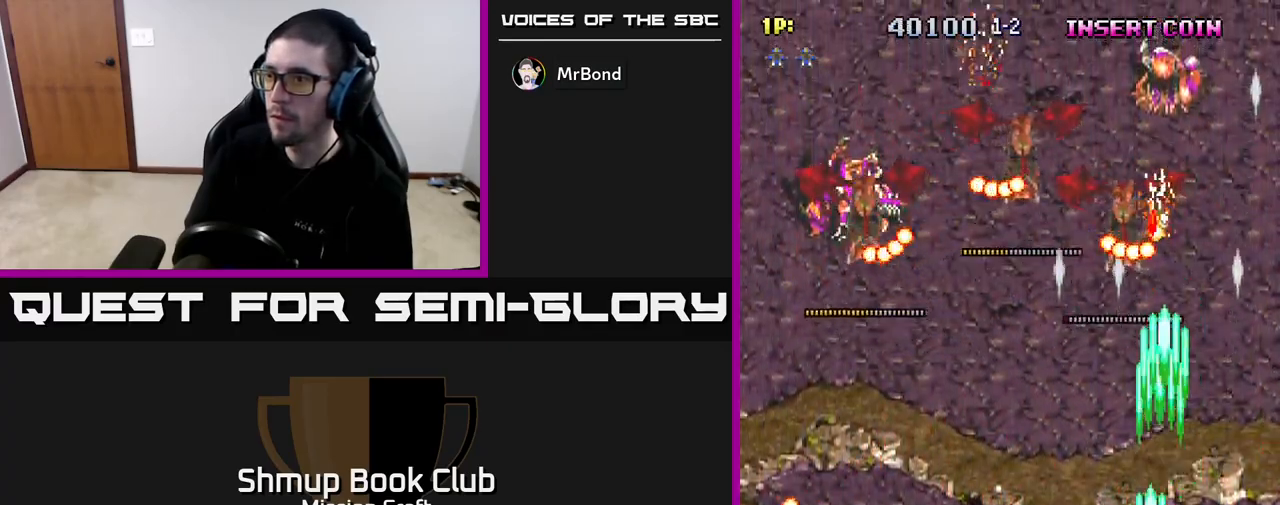
{"buttons": ["R2", "DPAD_LEFT"], "left_stick": "center", "right_stick": "center", "events": [[133, "DPAD_UP", "down"], [467, "DPAD_UP", "up"]]}
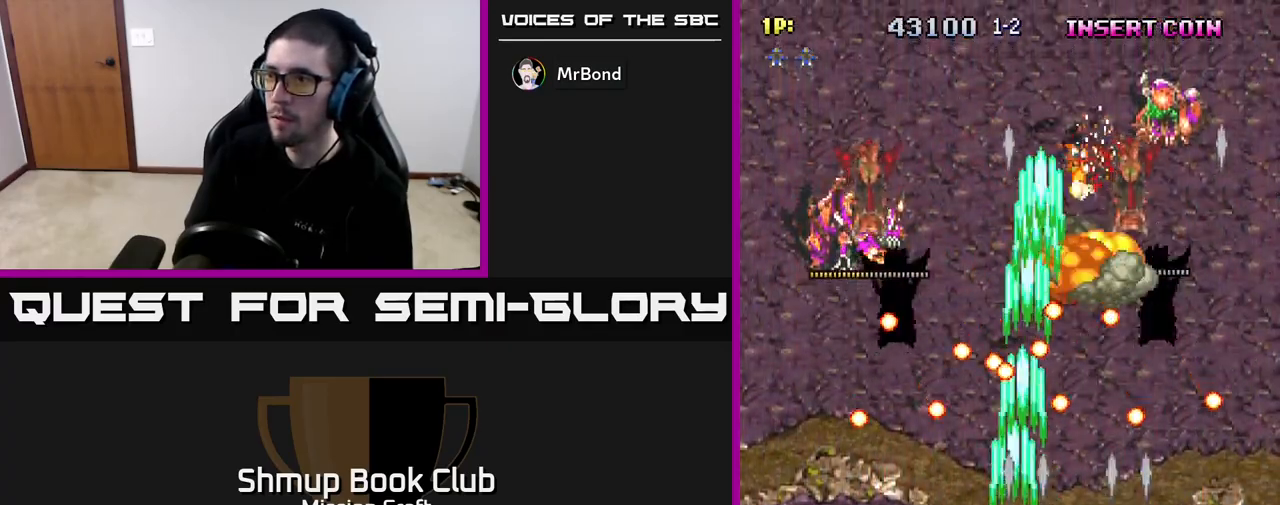
{"buttons": ["R2"], "left_stick": "center", "right_stick": "center", "events": [[17, "DPAD_DOWN", "down"], [300, "DPAD_DOWN", "up"], [317, "DPAD_LEFT", "up"]]}
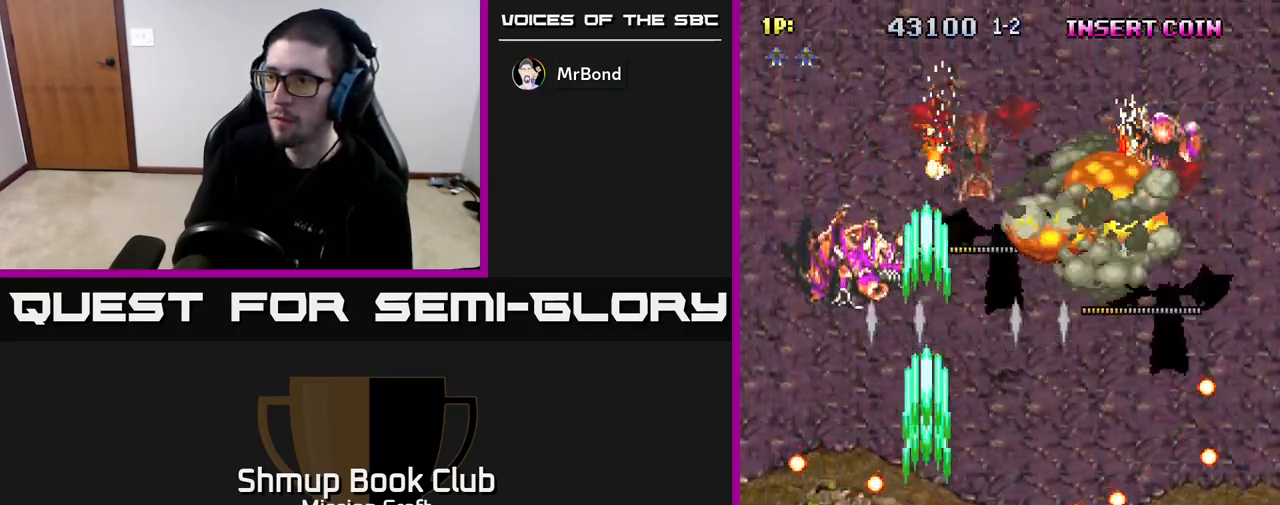
{"buttons": ["R2", "DPAD_UP", "DPAD_RIGHT"], "left_stick": "center", "right_stick": "center", "events": [[33, "DPAD_LEFT", "down"], [117, "DPAD_UP", "down"], [267, "DPAD_UP", "up"], [383, "DPAD_LEFT", "up"], [383, "DPAD_UP", "down"], [417, "DPAD_RIGHT", "down"]]}